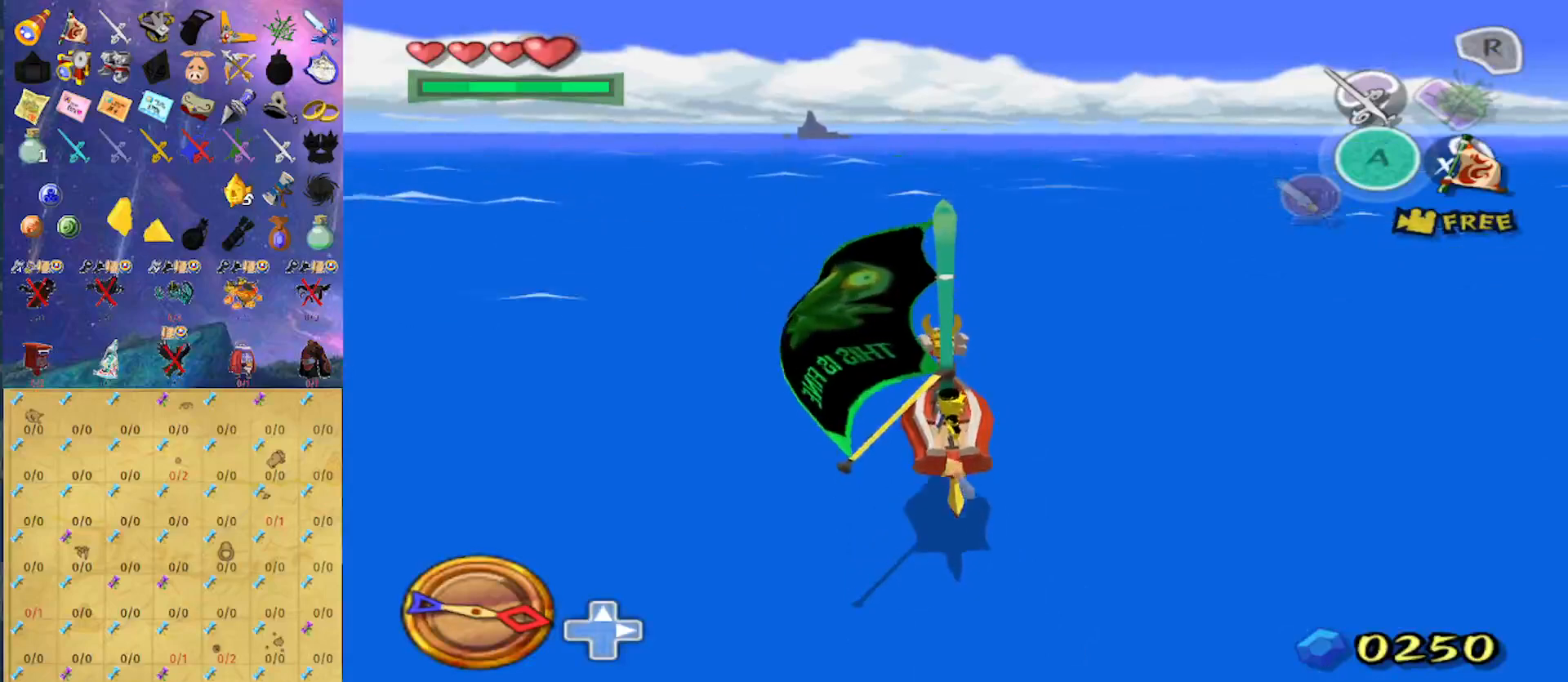
Gameplay with a controller (Nintendo layout); each line is a JSON object with the inputs held at the frame after it. "events" lists button and stick changes between this image and that frame as [ms after this image, input, new state], when the widget could be followed in between. Not read: L3 R3.
{"buttons": [], "left_stick": "center", "right_stick": "center", "events": [[367, "A", "down"], [500, "A", "up"]]}
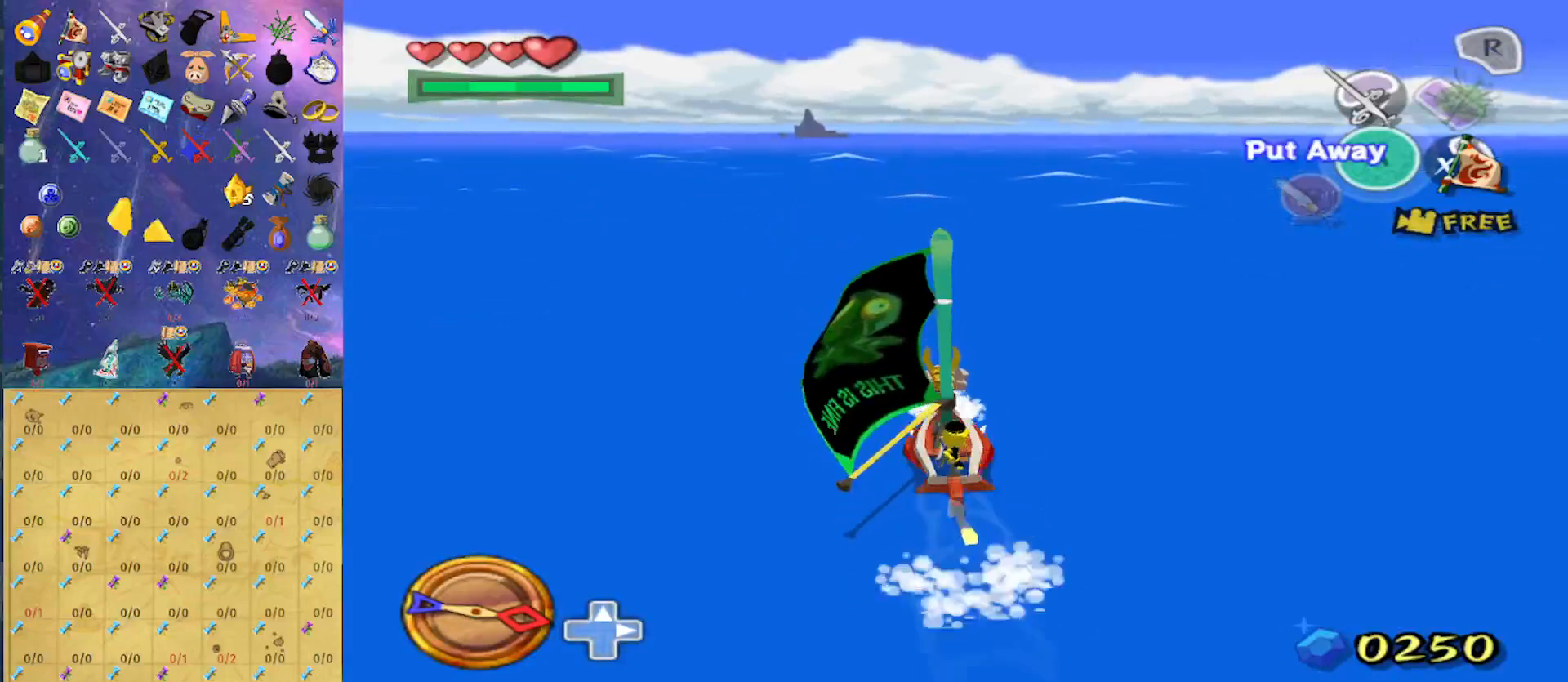
{"buttons": [], "left_stick": "center", "right_stick": "center", "events": [[67, "X", "down"], [167, "R1", "down"], [167, "X", "up"], [300, "R1", "up"]]}
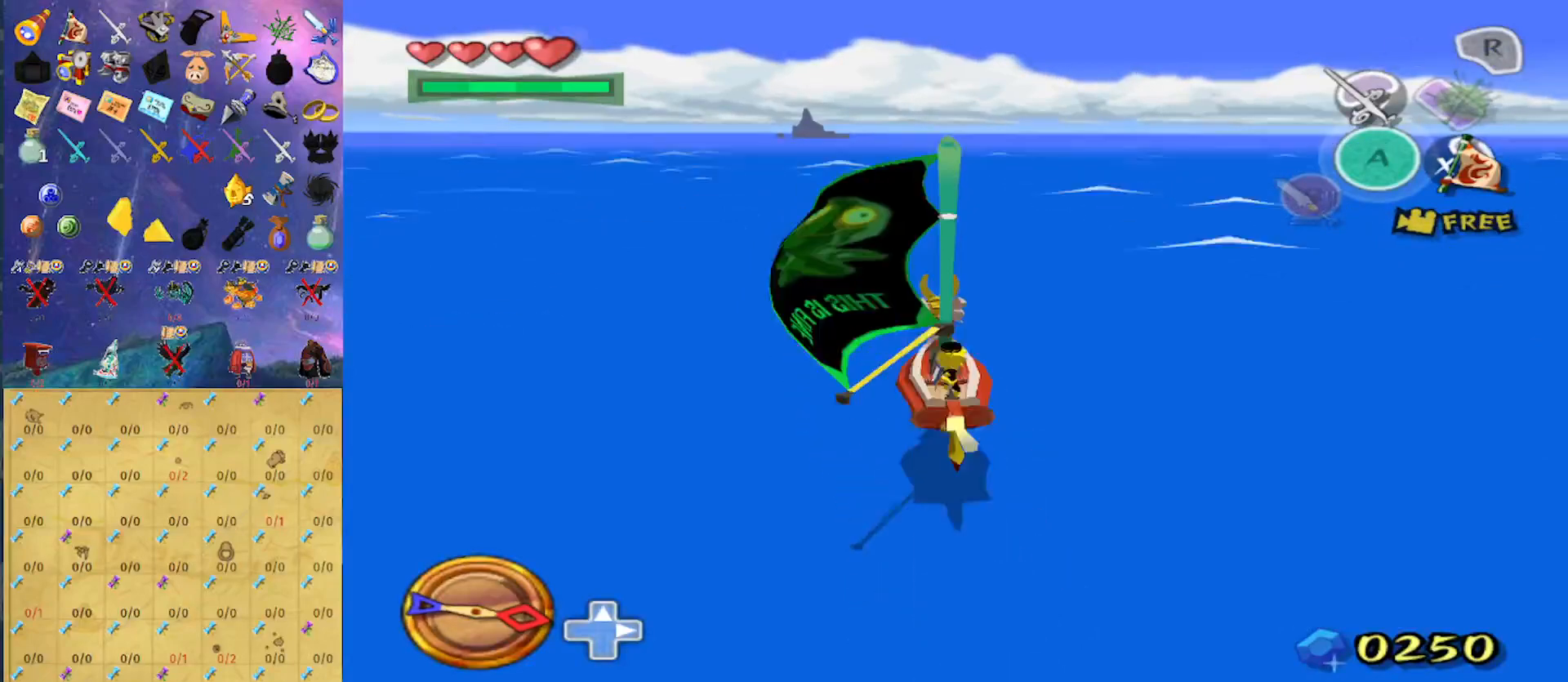
{"buttons": [], "left_stick": "center", "right_stick": "center", "events": [[33, "right_stick", "down"], [300, "right_stick", "center"]]}
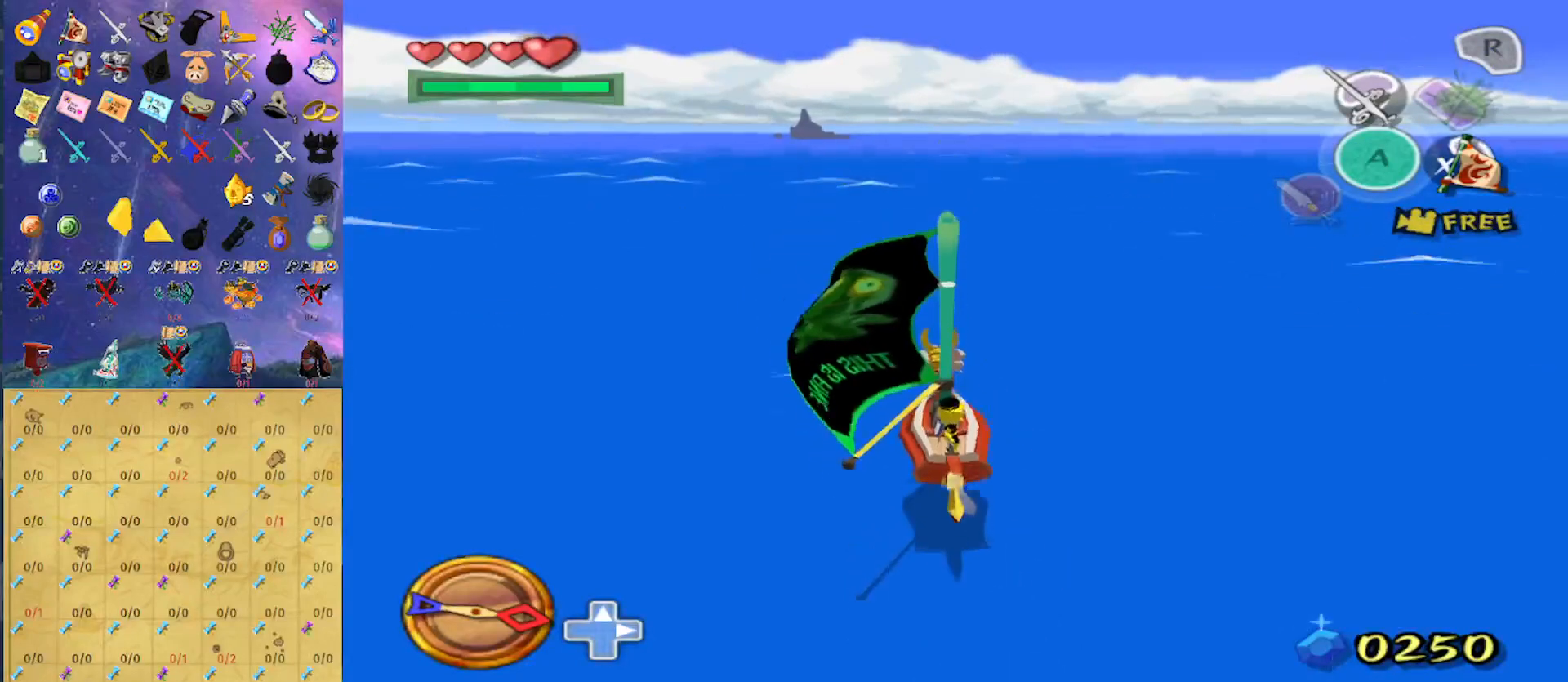
{"buttons": [], "left_stick": "center", "right_stick": "center", "events": [[333, "A", "down"], [367, "left_stick", "left"], [467, "A", "up"], [467, "left_stick", "center"]]}
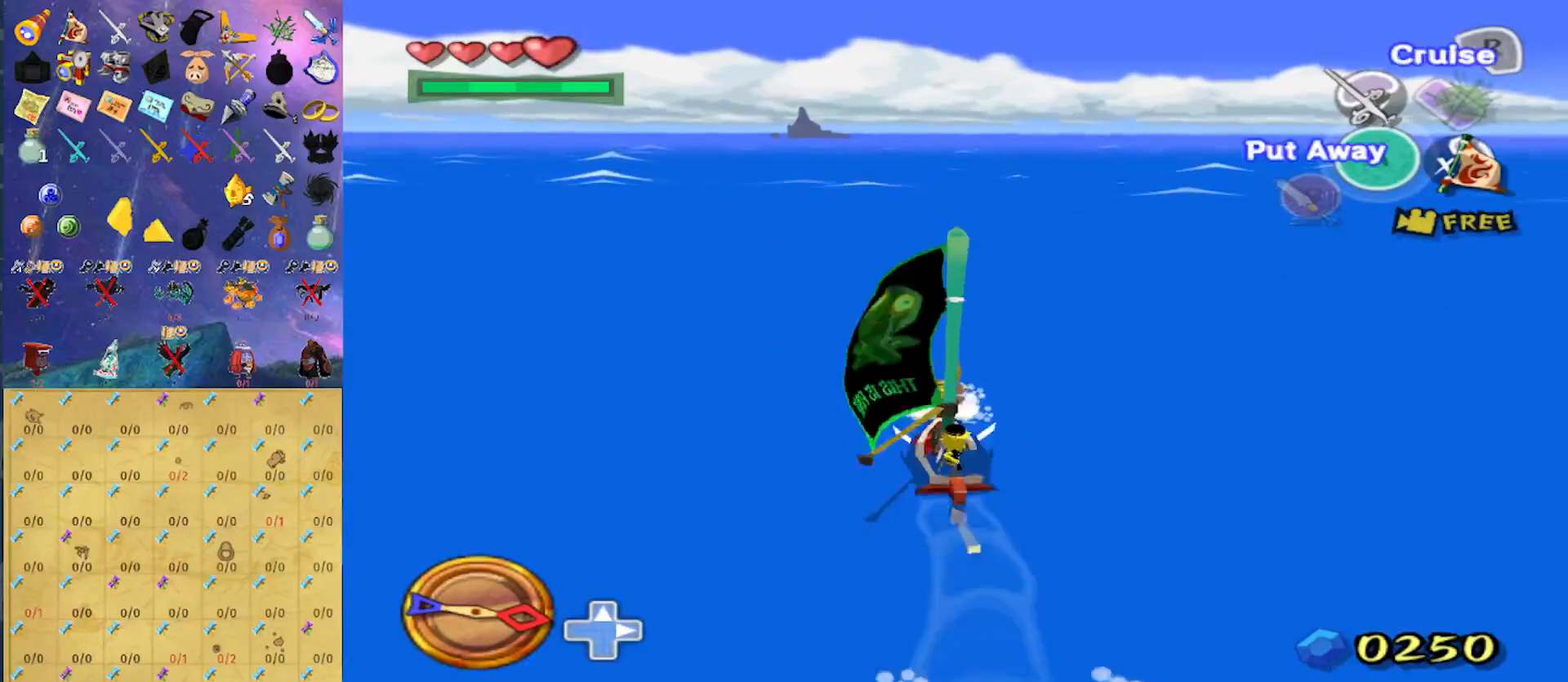
{"buttons": [], "left_stick": "center", "right_stick": "center", "events": [[67, "X", "down"], [133, "X", "up"], [167, "R1", "down"], [300, "R1", "up"]]}
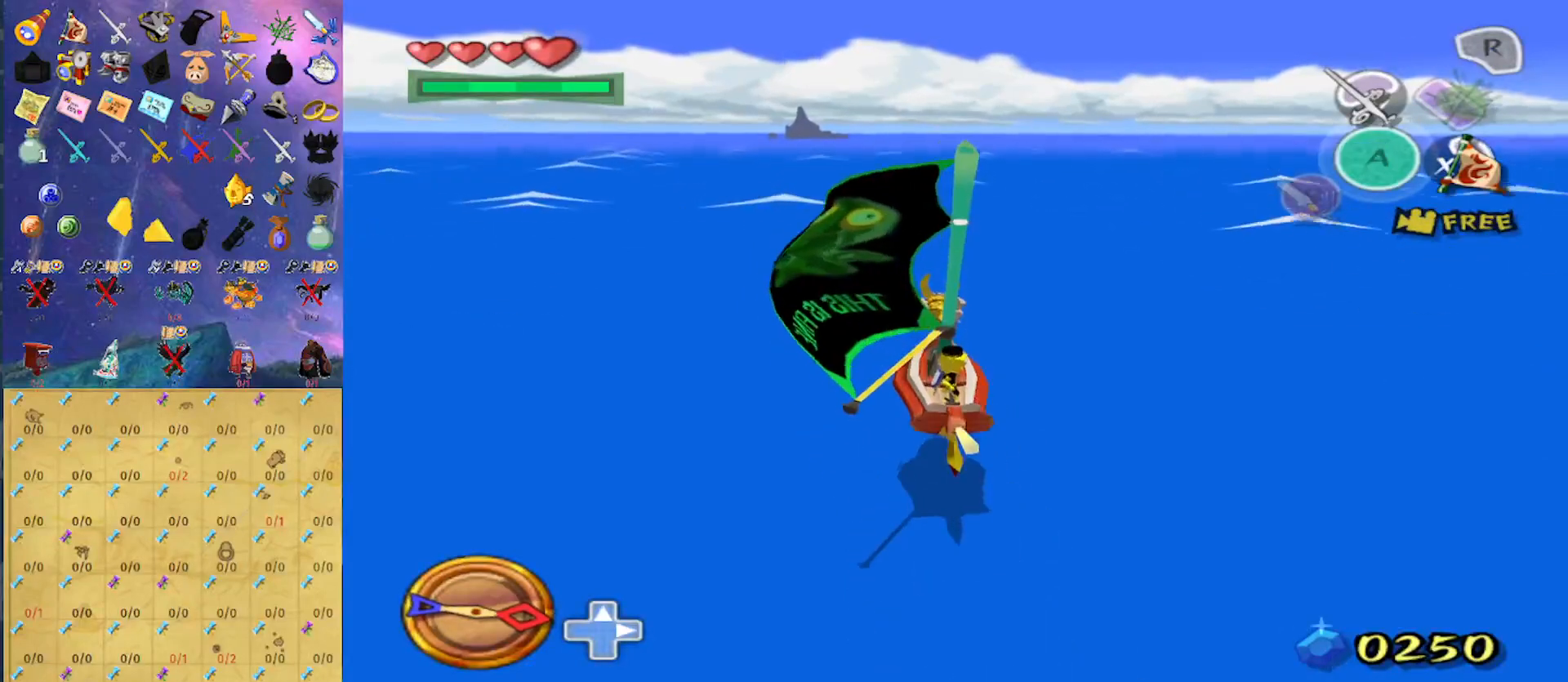
{"buttons": [], "left_stick": "center", "right_stick": "center", "events": [[100, "right_stick", "down"], [333, "right_stick", "center"]]}
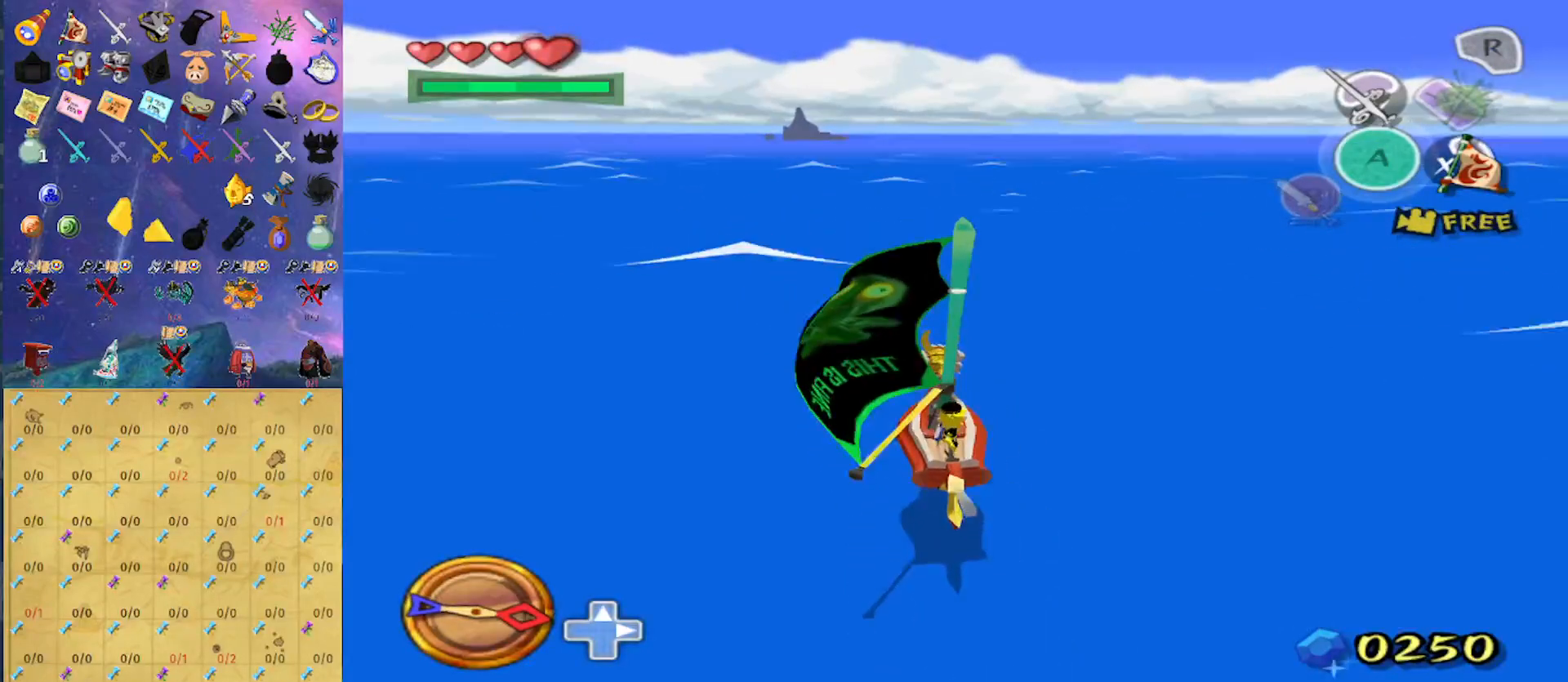
{"buttons": ["R1"], "left_stick": "center", "right_stick": "center", "events": [[200, "A", "down"], [333, "A", "up"], [400, "X", "down"], [500, "R1", "down"], [500, "X", "up"]]}
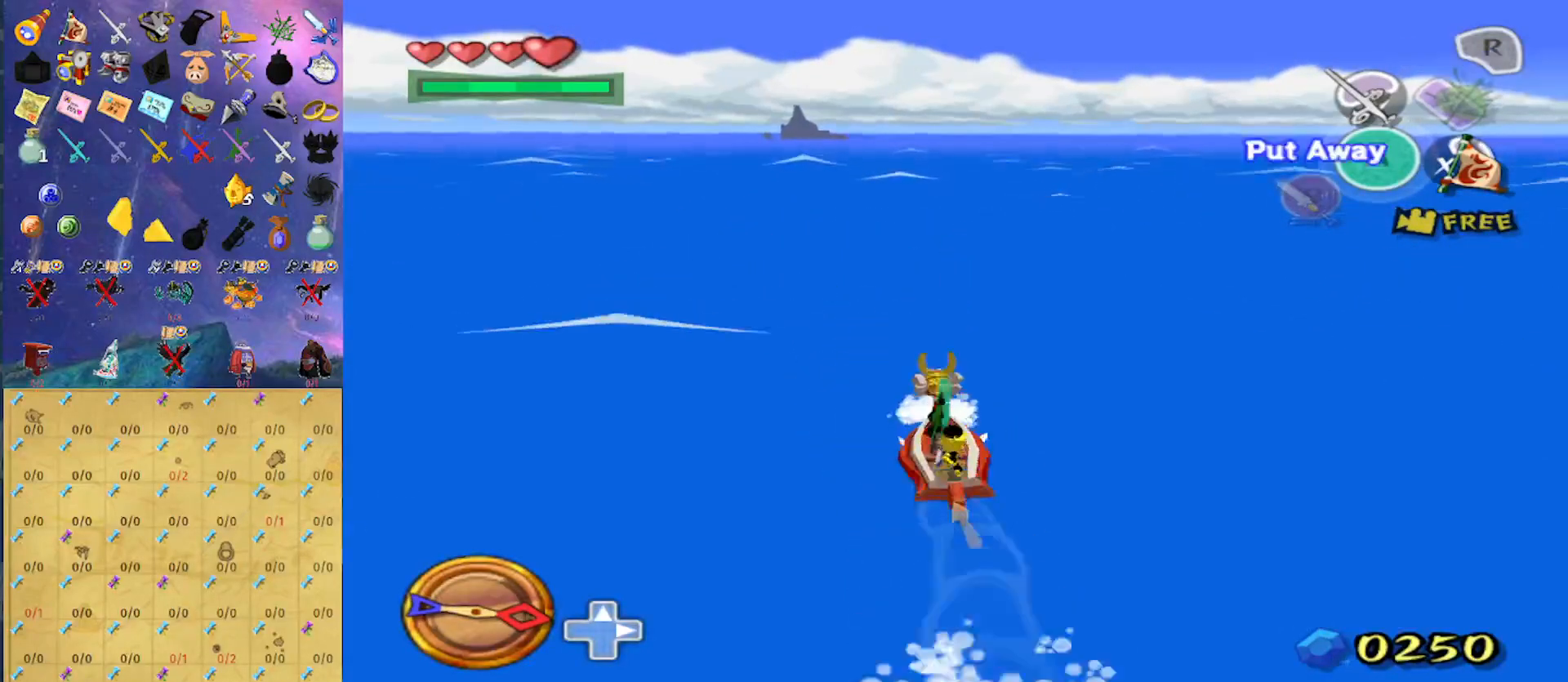
{"buttons": [], "left_stick": "center", "right_stick": "down", "events": [[200, "R1", "up"], [400, "right_stick", "down"]]}
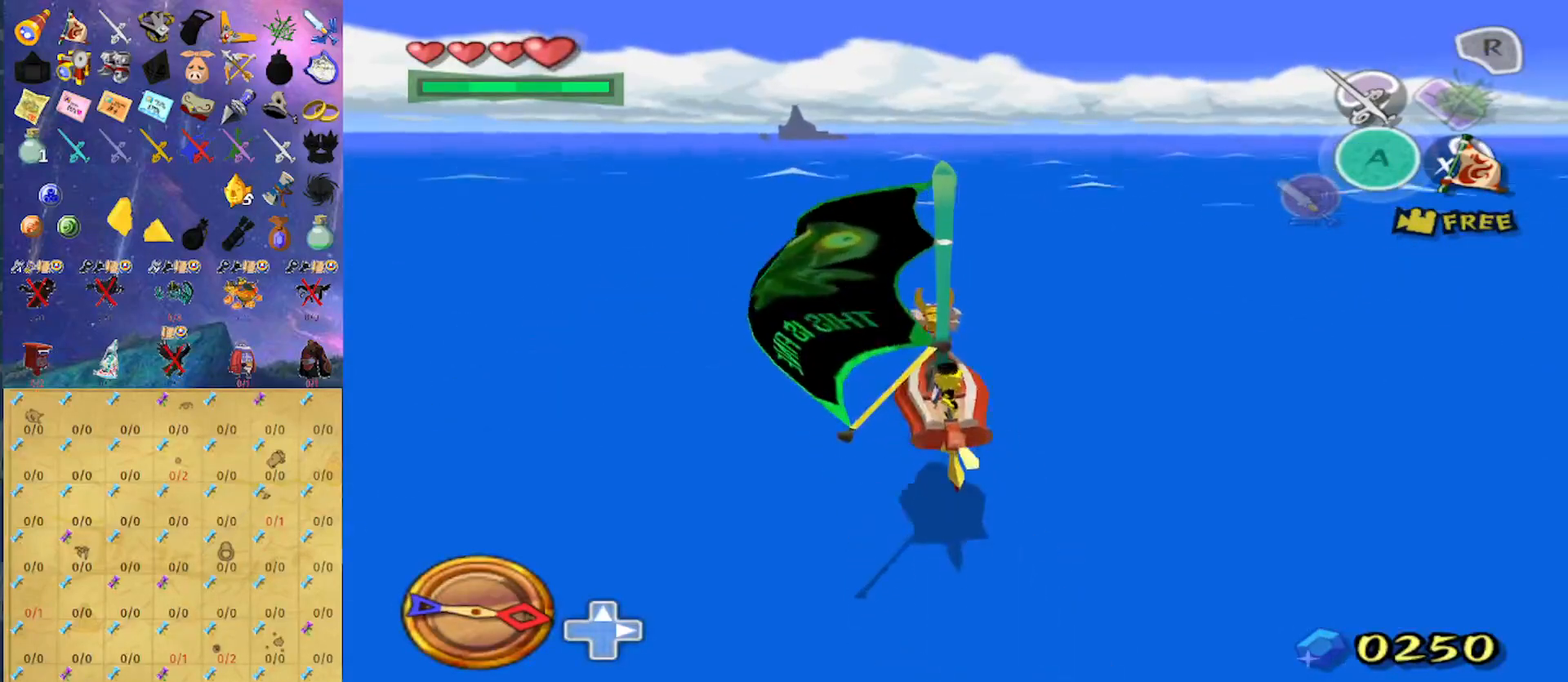
{"buttons": [], "left_stick": "center", "right_stick": "center", "events": [[100, "right_stick", "center"]]}
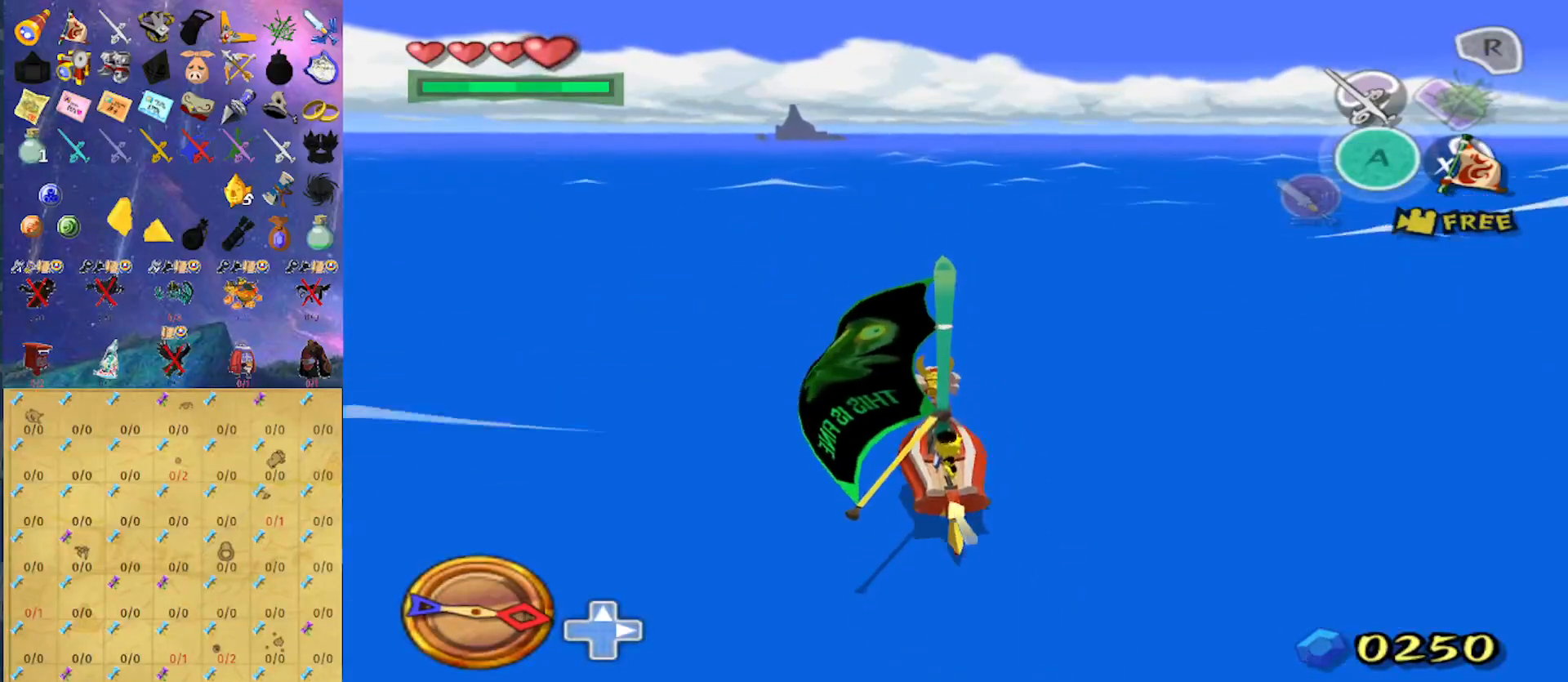
{"buttons": ["R1"], "left_stick": "center", "right_stick": "center", "events": [[167, "A", "down"], [167, "B", "down"], [300, "A", "up"], [300, "B", "up"], [367, "X", "down"], [467, "R1", "down"], [467, "X", "up"]]}
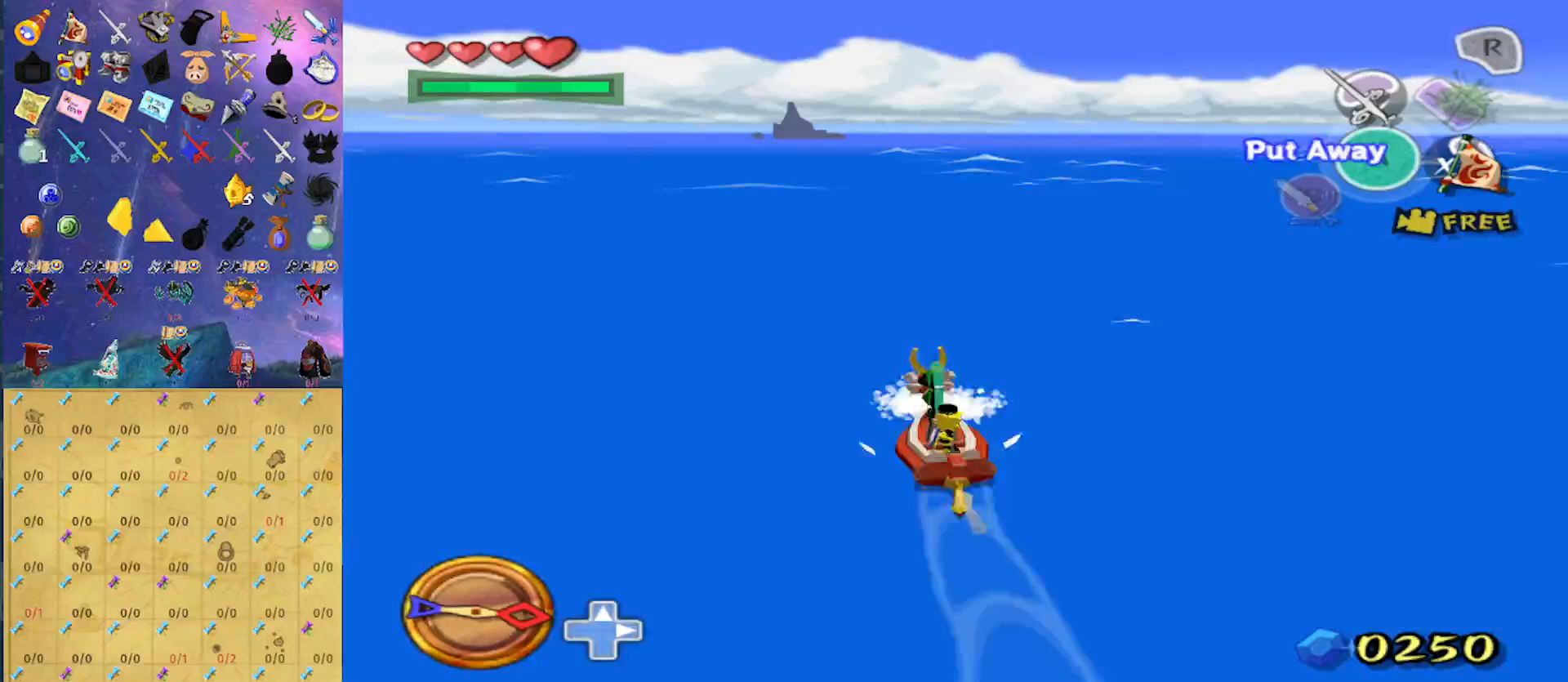
{"buttons": [], "left_stick": "center", "right_stick": "down", "events": [[167, "R1", "up"], [367, "right_stick", "down"]]}
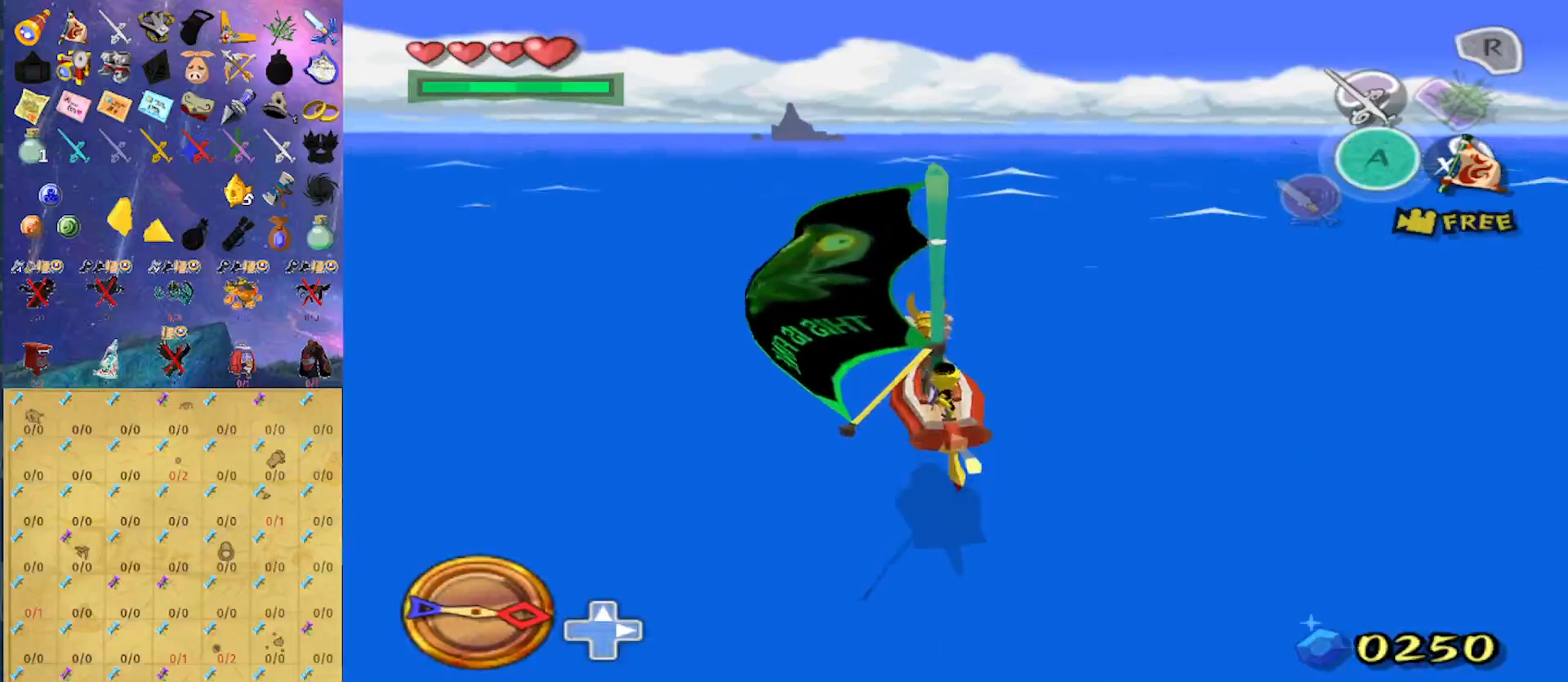
{"buttons": [], "left_stick": "center", "right_stick": "center", "events": [[100, "right_stick", "center"]]}
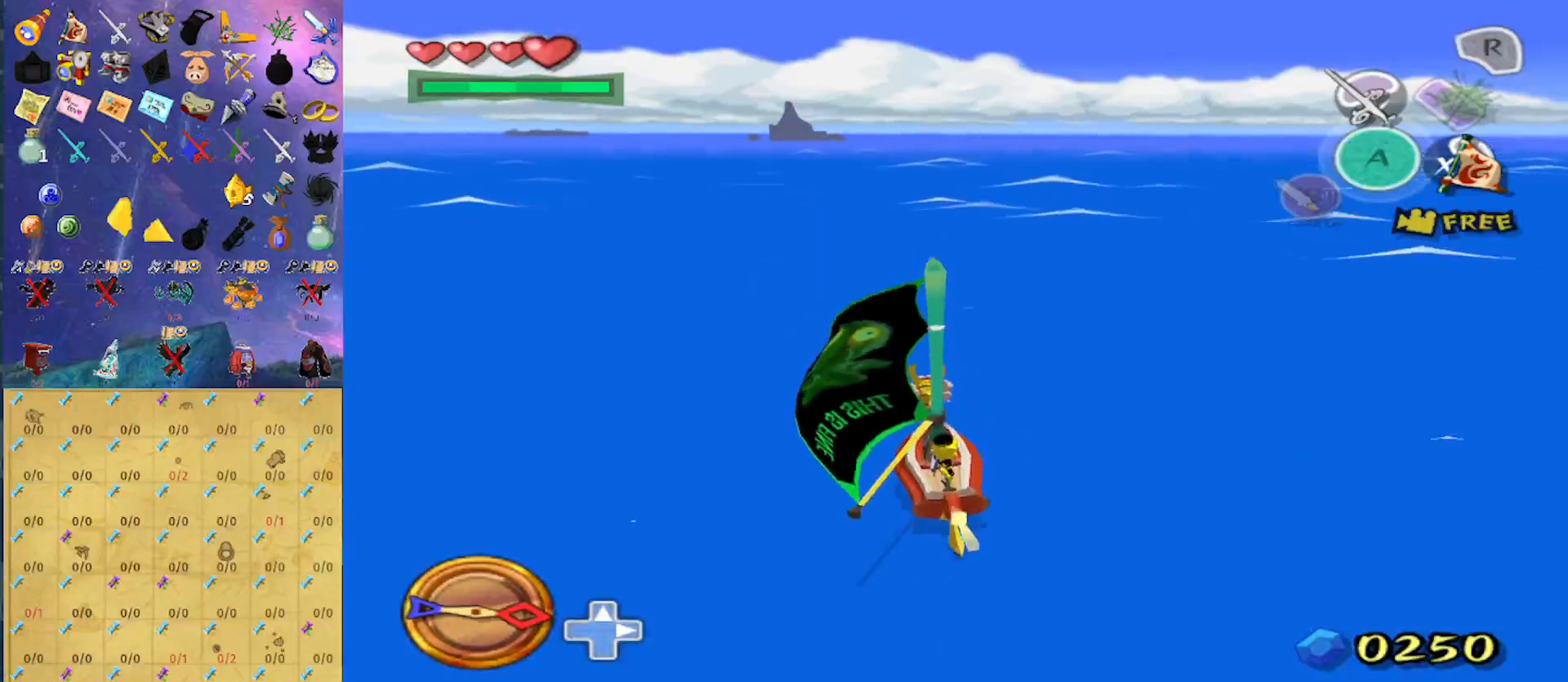
{"buttons": ["R1"], "left_stick": "center", "right_stick": "center", "events": [[133, "A", "down"], [233, "A", "up"], [333, "X", "down"], [400, "X", "up"], [433, "R1", "down"]]}
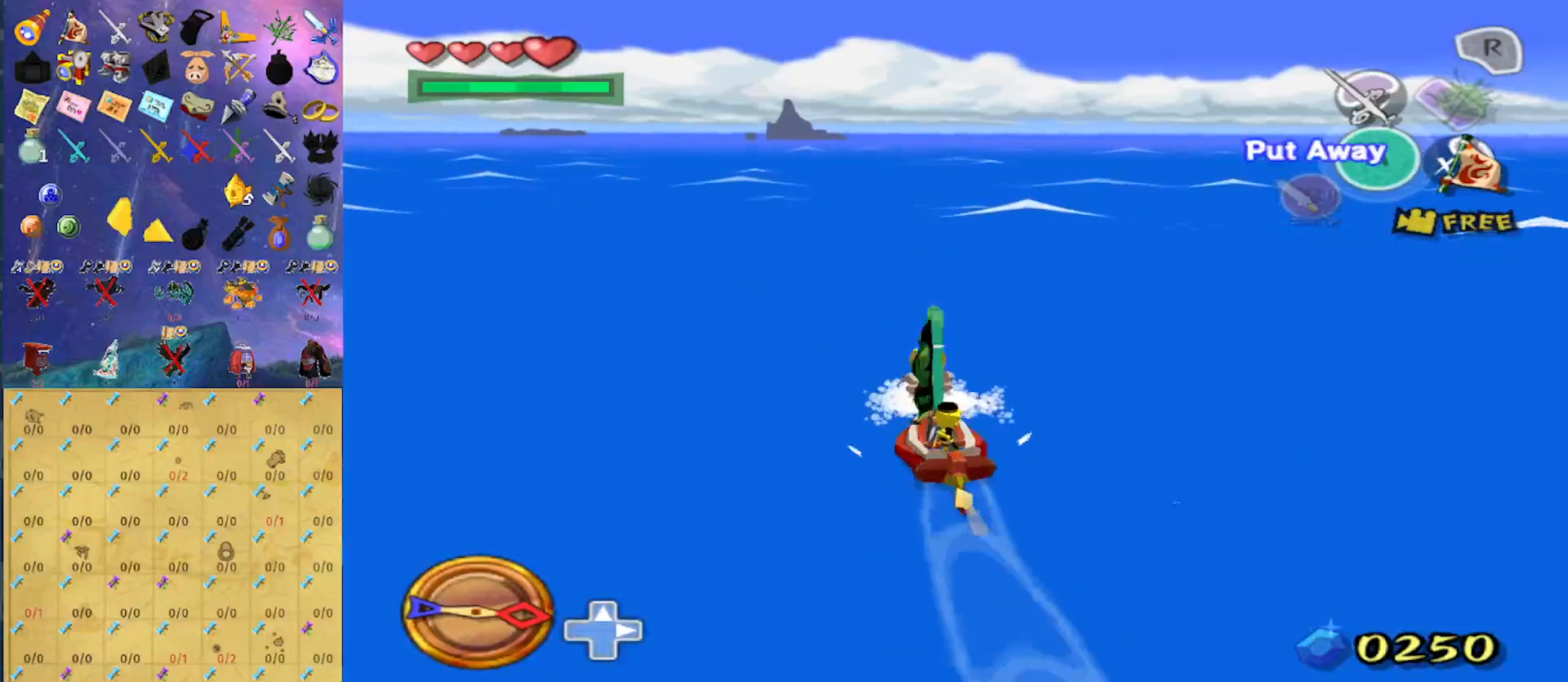
{"buttons": [], "left_stick": "center", "right_stick": "down", "events": [[67, "R1", "up"], [400, "right_stick", "down"]]}
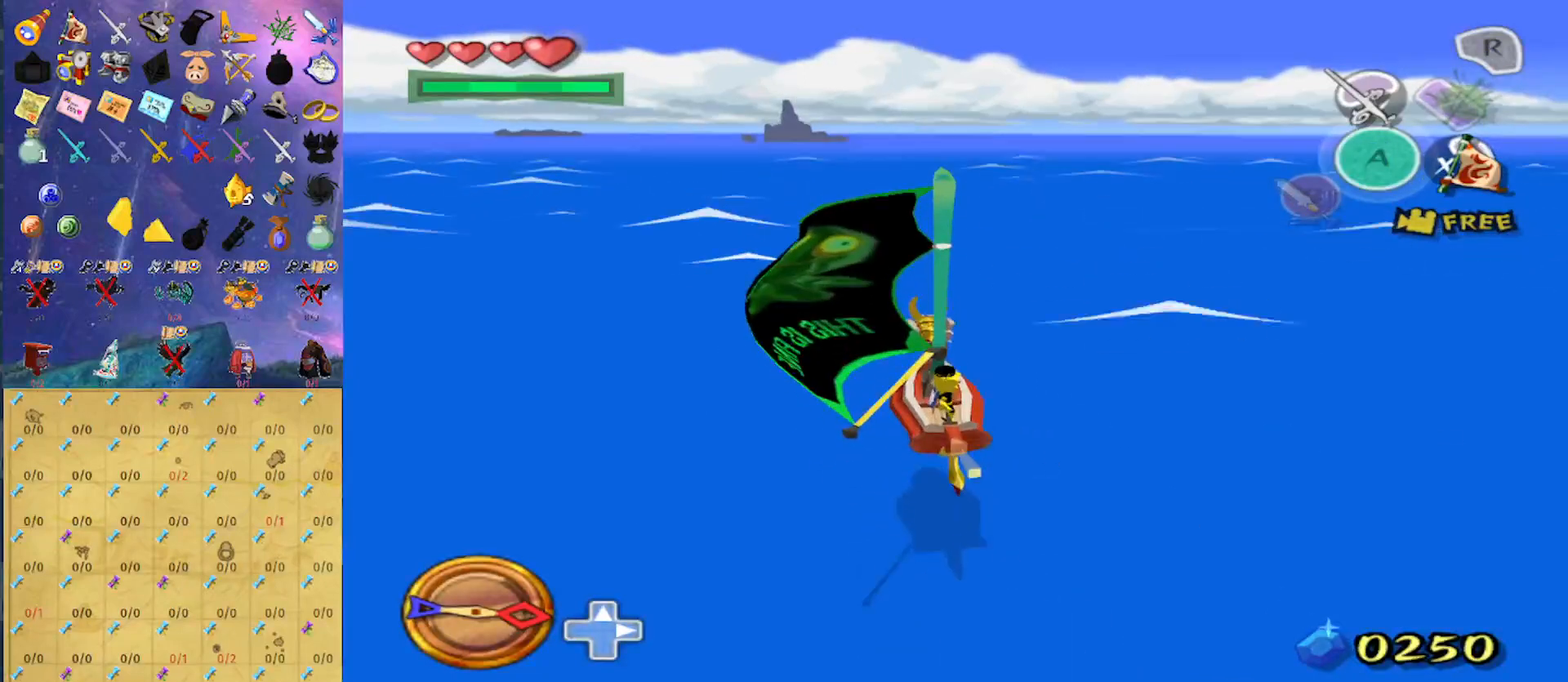
{"buttons": [], "left_stick": "center", "right_stick": "center", "events": [[100, "right_stick", "center"]]}
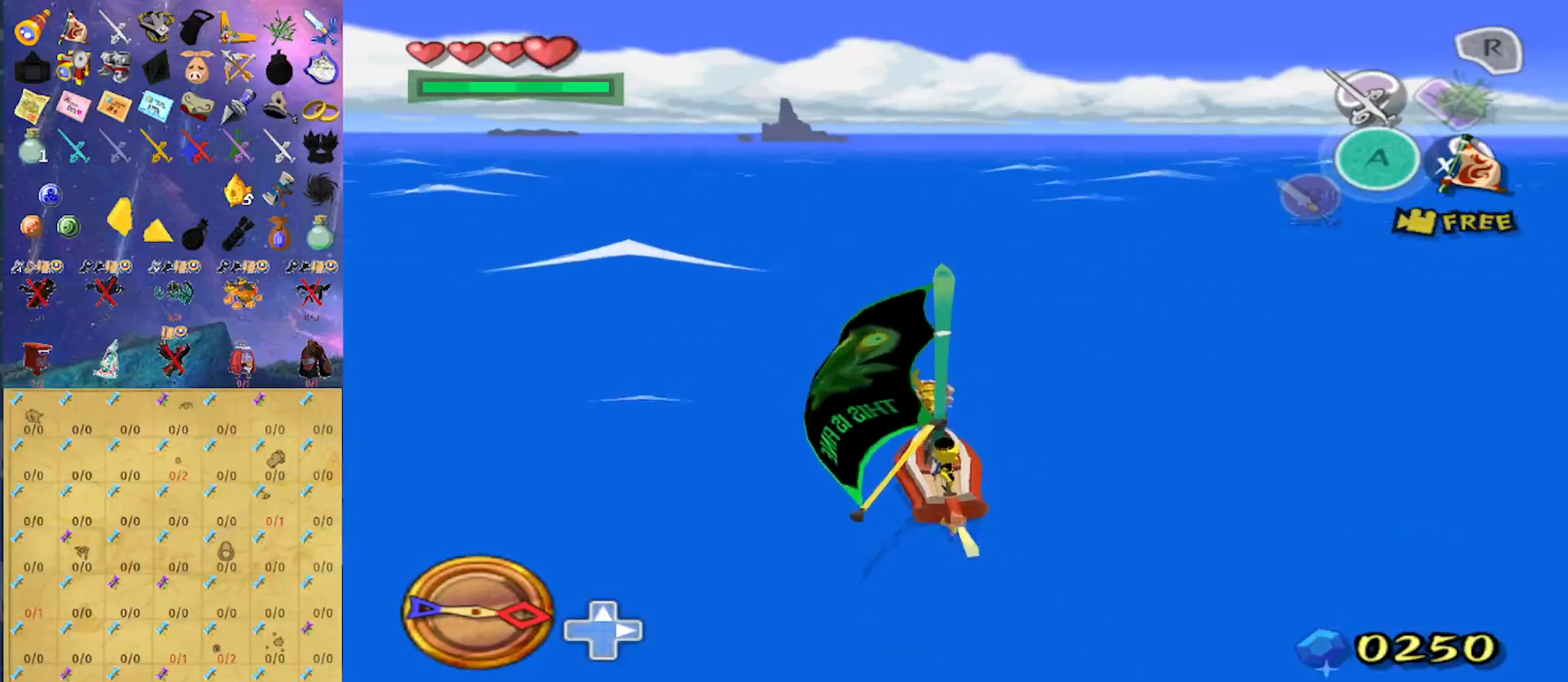
{"buttons": ["R1"], "left_stick": "center", "right_stick": "center", "events": [[133, "A", "down"], [267, "A", "up"], [333, "X", "down"], [433, "X", "up"], [467, "R1", "down"]]}
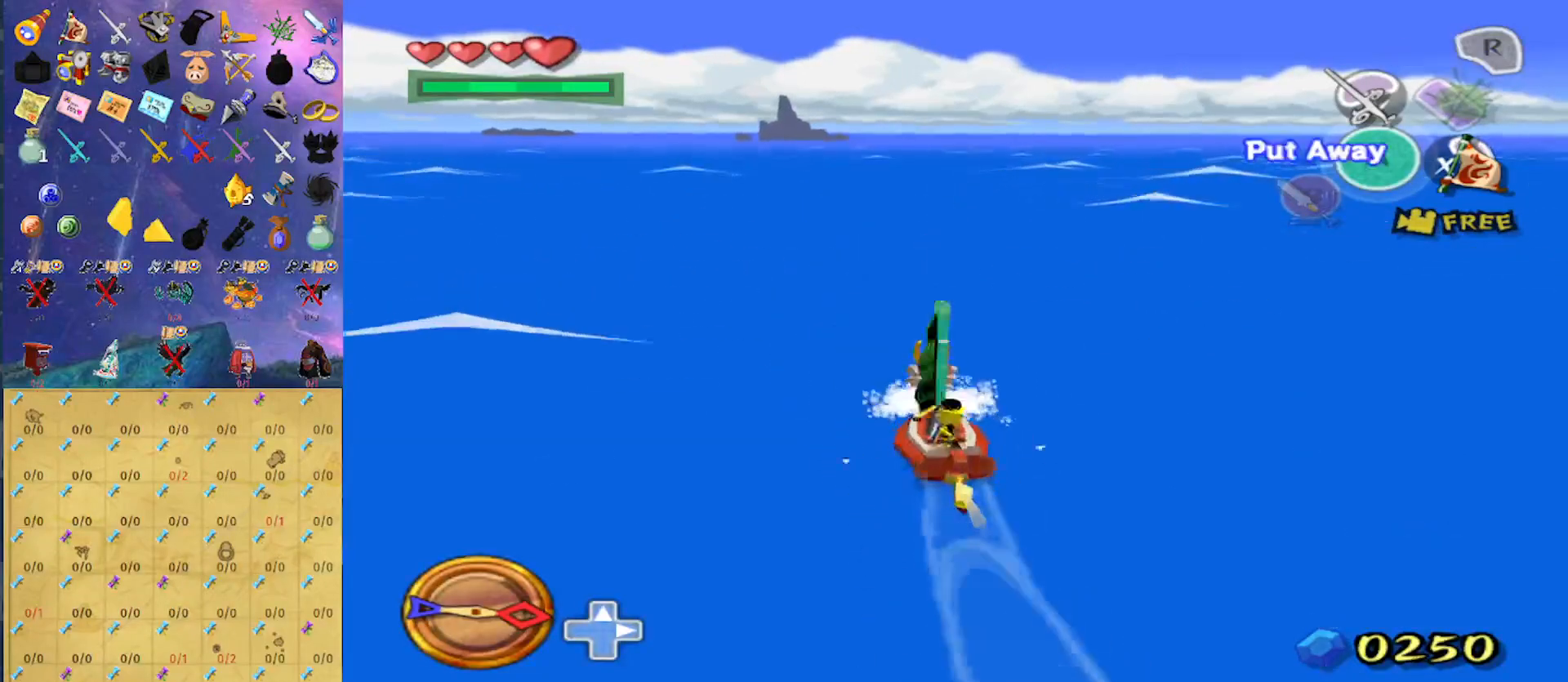
{"buttons": [], "left_stick": "center", "right_stick": "center", "events": [[67, "R1", "up"], [333, "right_stick", "down"], [500, "right_stick", "center"]]}
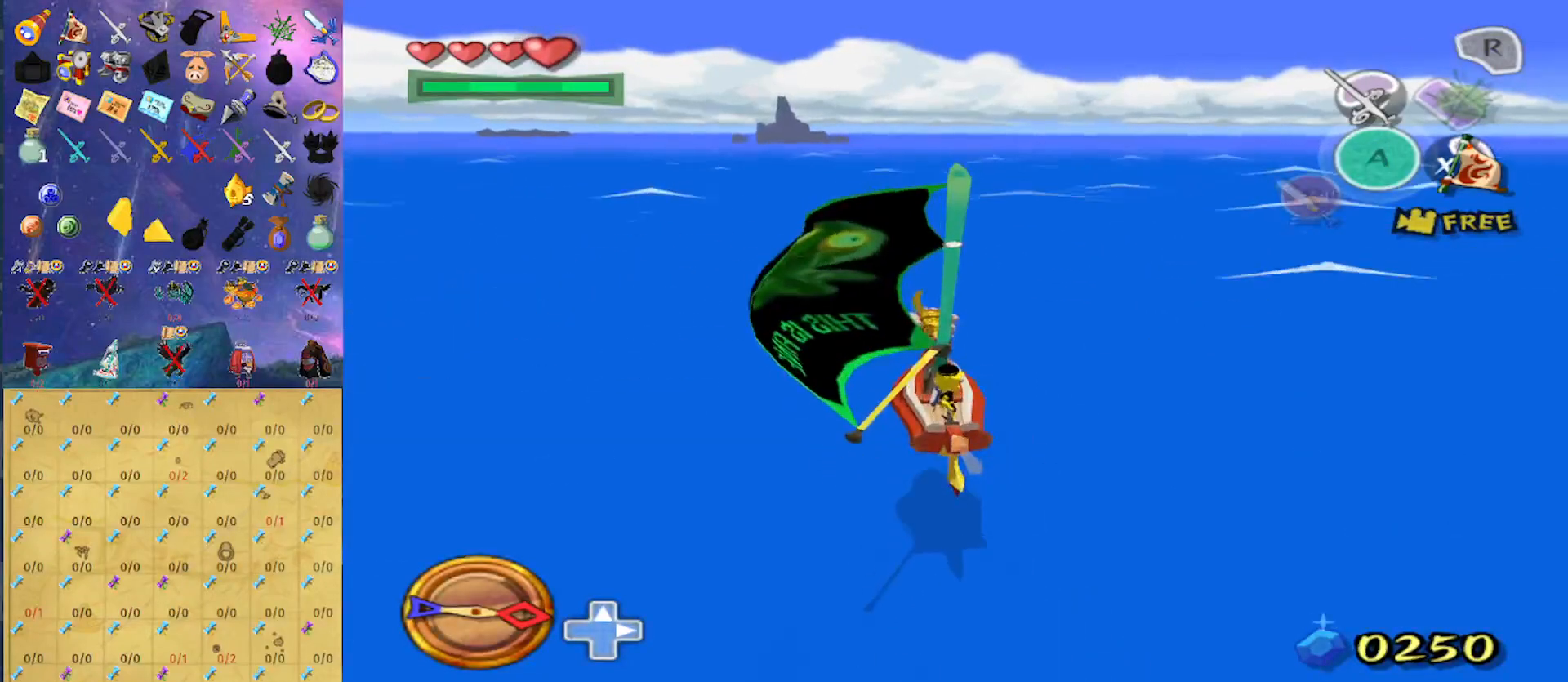
{"buttons": [], "left_stick": "center", "right_stick": "center", "events": []}
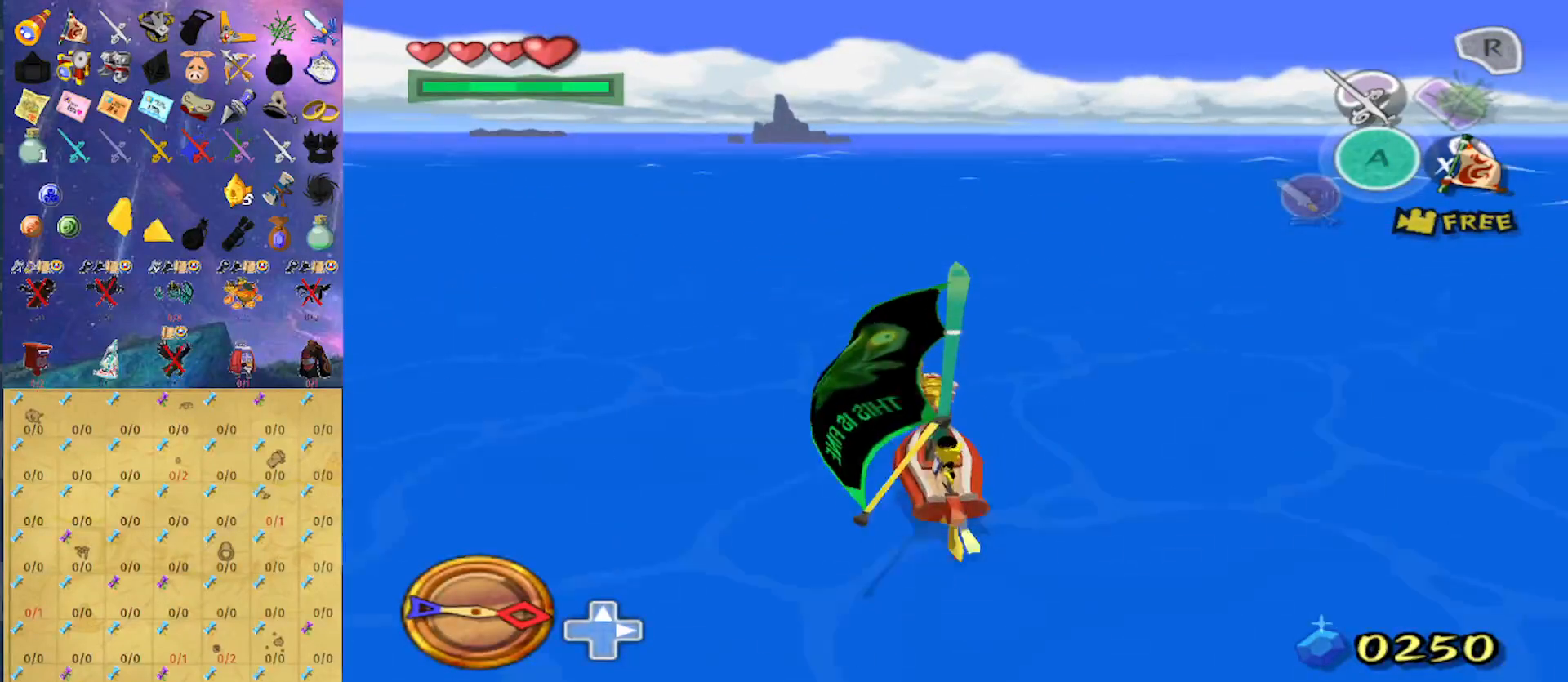
{"buttons": ["R1"], "left_stick": "center", "right_stick": "center", "events": [[100, "A", "down"], [233, "A", "up"], [300, "X", "down"], [400, "X", "up"], [433, "R1", "down"]]}
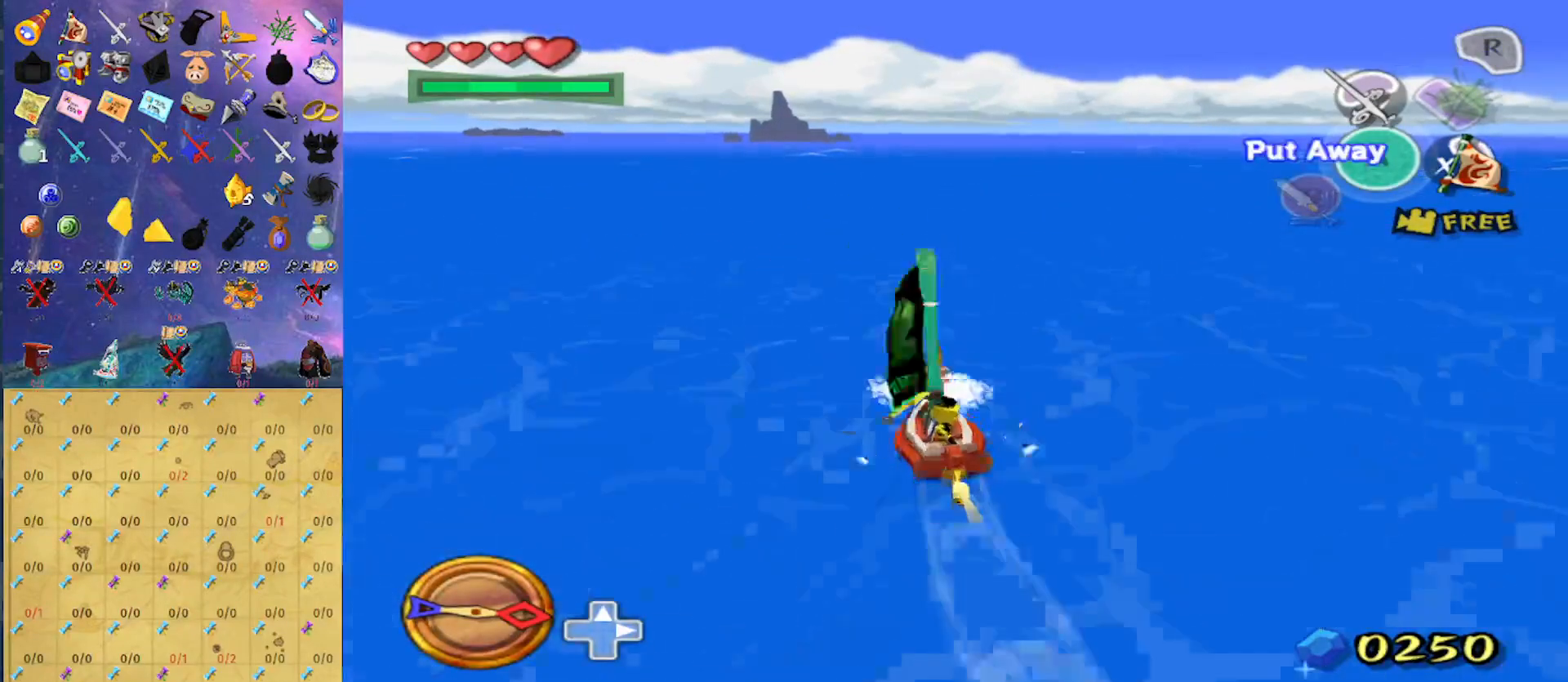
{"buttons": [], "left_stick": "center", "right_stick": "down", "events": [[133, "R1", "up"], [300, "right_stick", "down"]]}
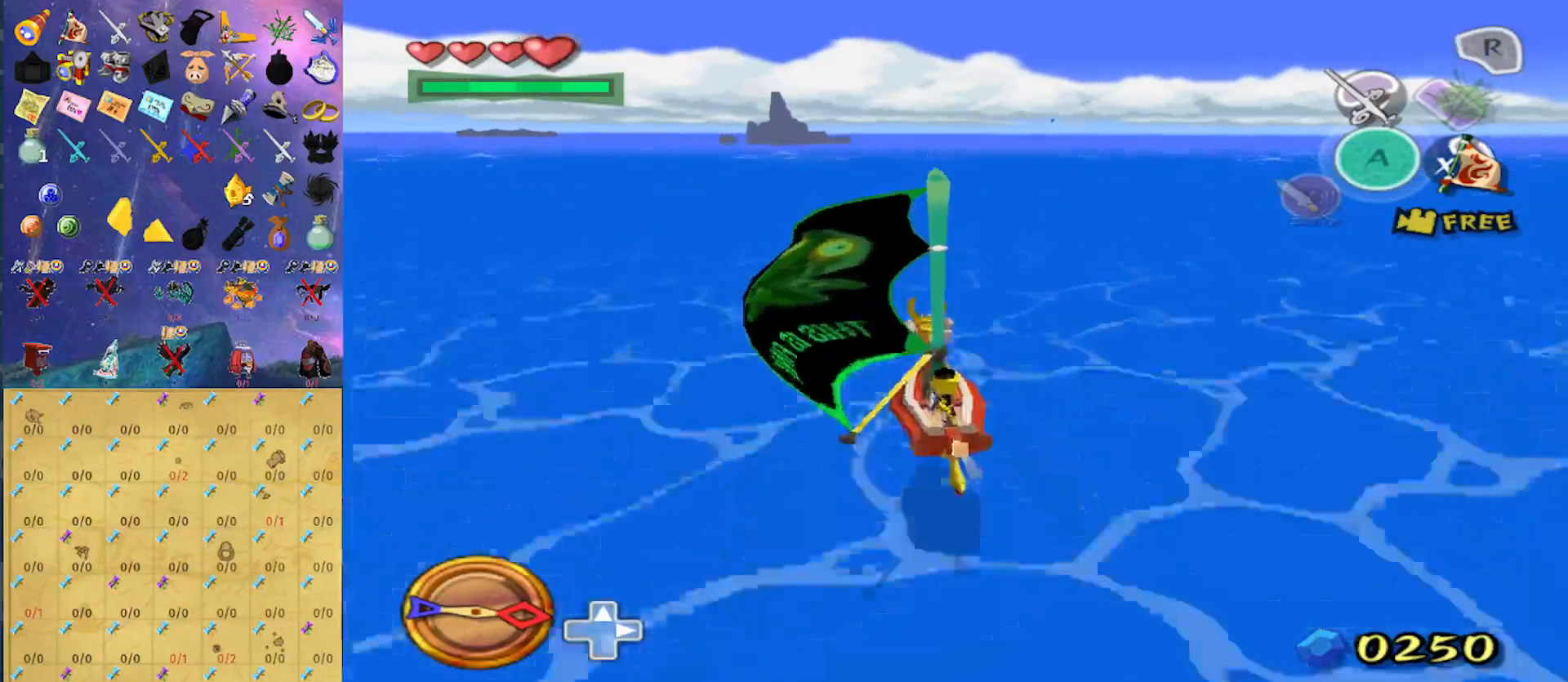
{"buttons": [], "left_stick": "center", "right_stick": "center", "events": [[67, "right_stick", "center"]]}
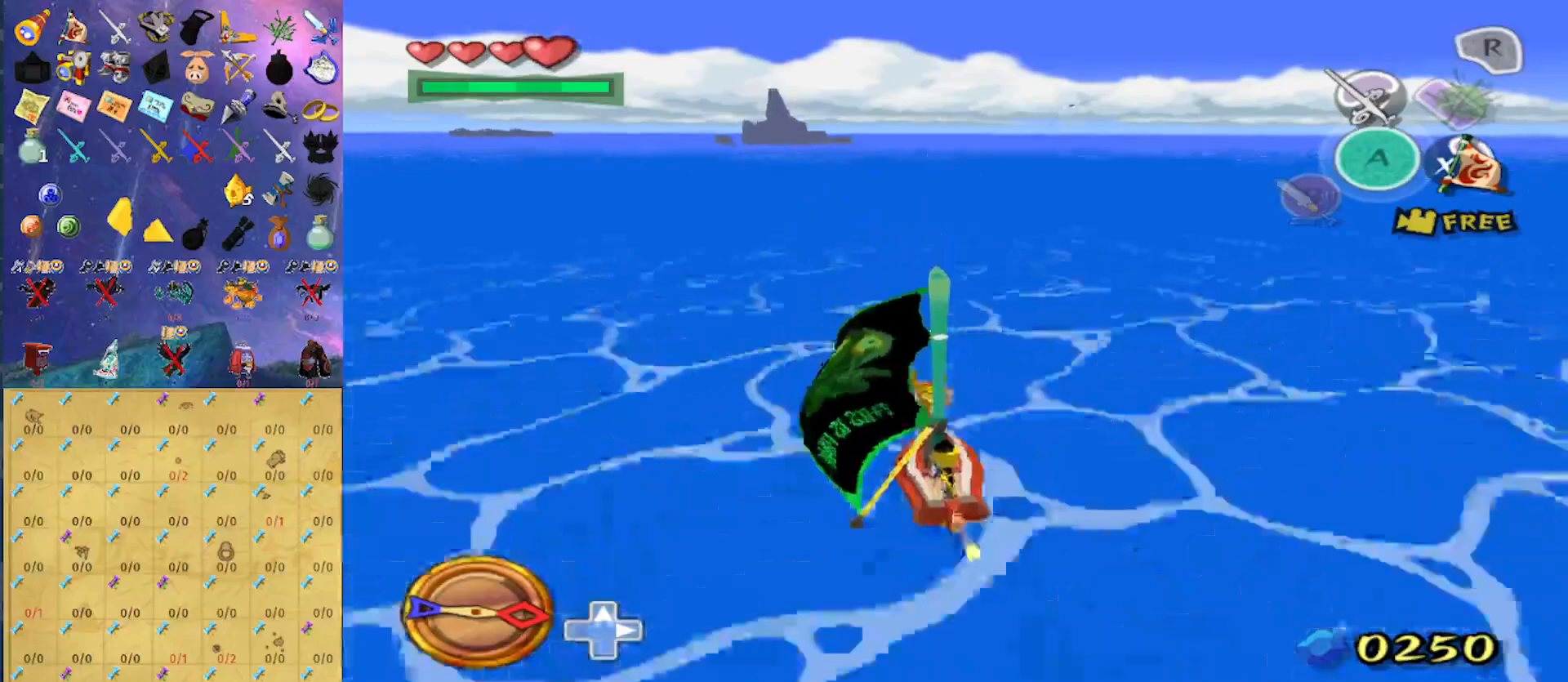
{"buttons": ["R1"], "left_stick": "center", "right_stick": "center", "events": [[133, "A", "down"], [233, "A", "up"], [367, "X", "down"], [467, "R1", "down"], [467, "X", "up"]]}
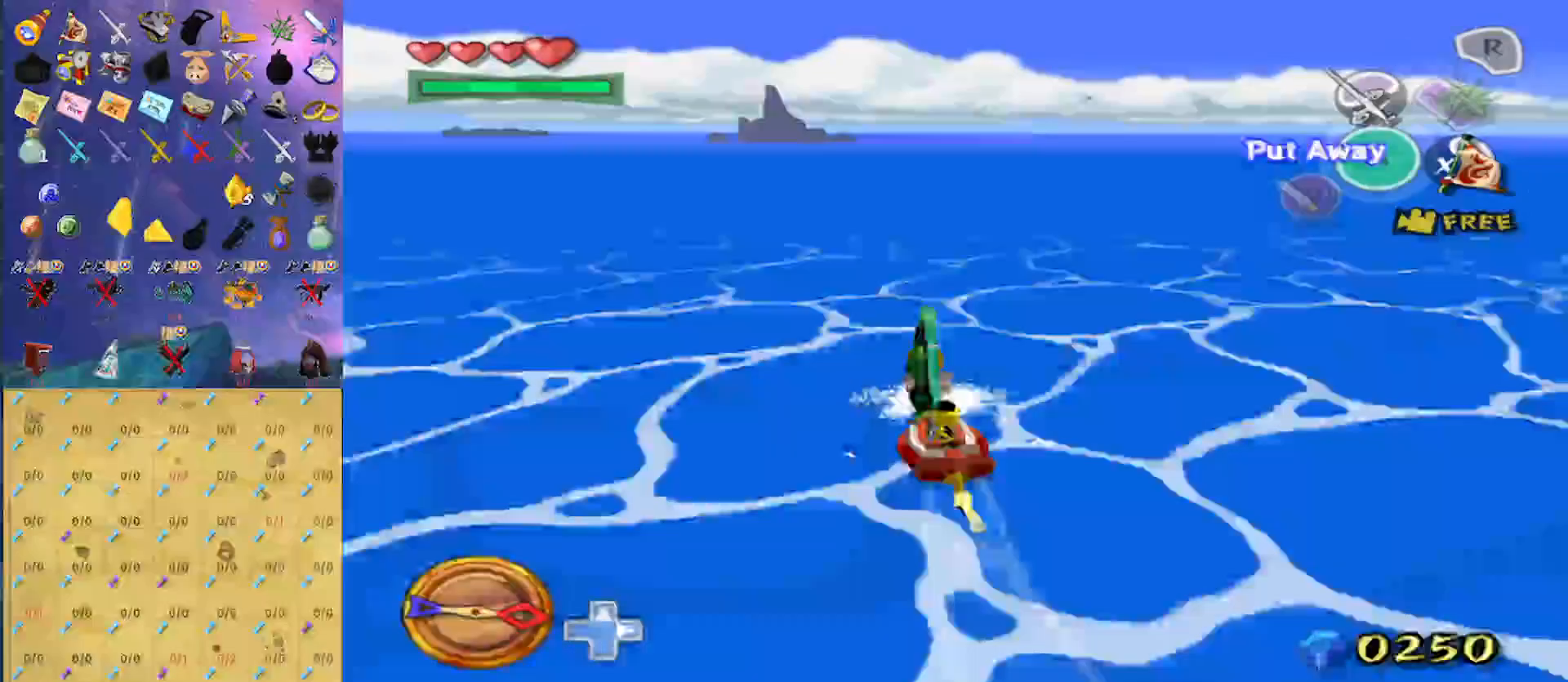
{"buttons": [], "left_stick": "center", "right_stick": "down", "events": [[100, "R1", "up"], [367, "right_stick", "down"]]}
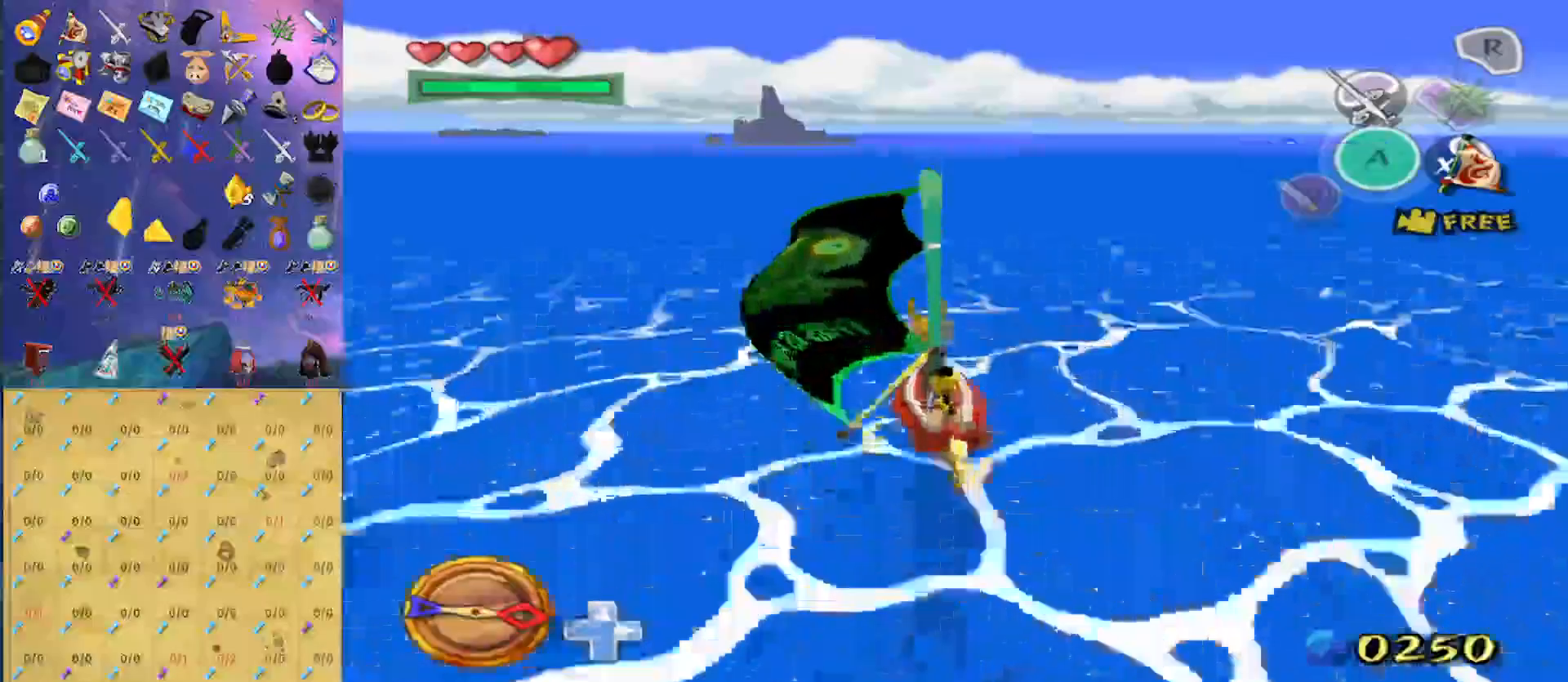
{"buttons": [], "left_stick": "center", "right_stick": "center", "events": [[200, "right_stick", "center"]]}
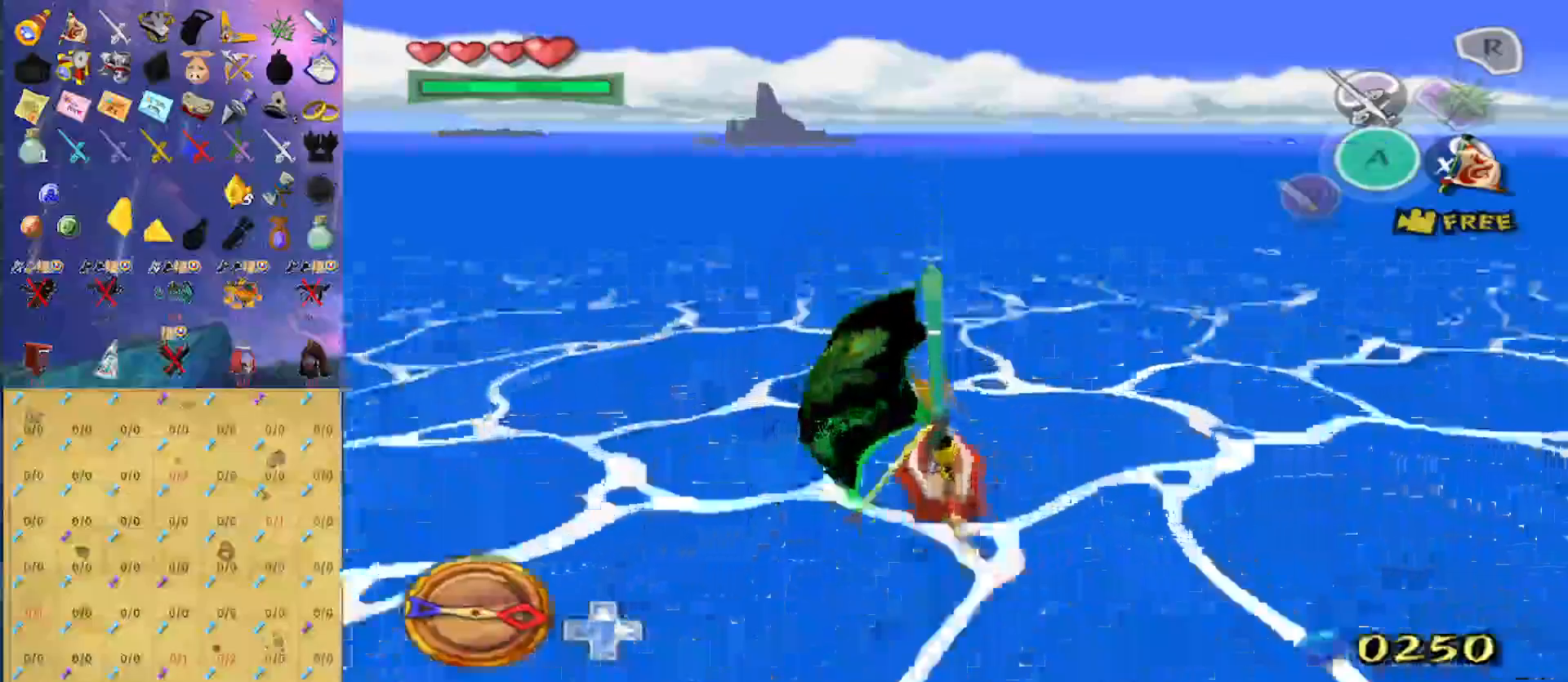
{"buttons": ["R1"], "left_stick": "center", "right_stick": "center", "events": [[67, "A", "down"], [167, "A", "up"], [267, "X", "down"], [333, "X", "up"], [367, "R1", "down"]]}
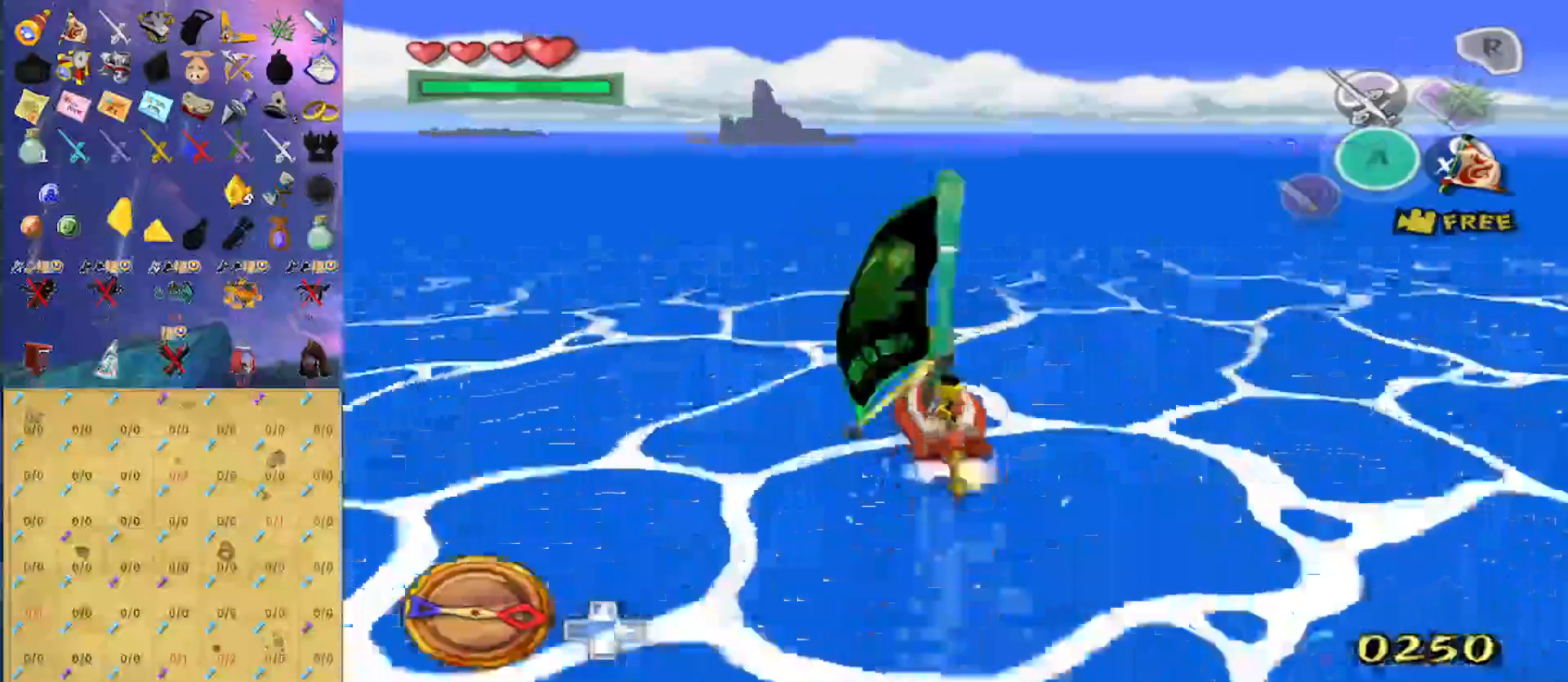
{"buttons": [], "left_stick": "center", "right_stick": "down", "events": [[67, "R1", "up"], [267, "right_stick", "down"]]}
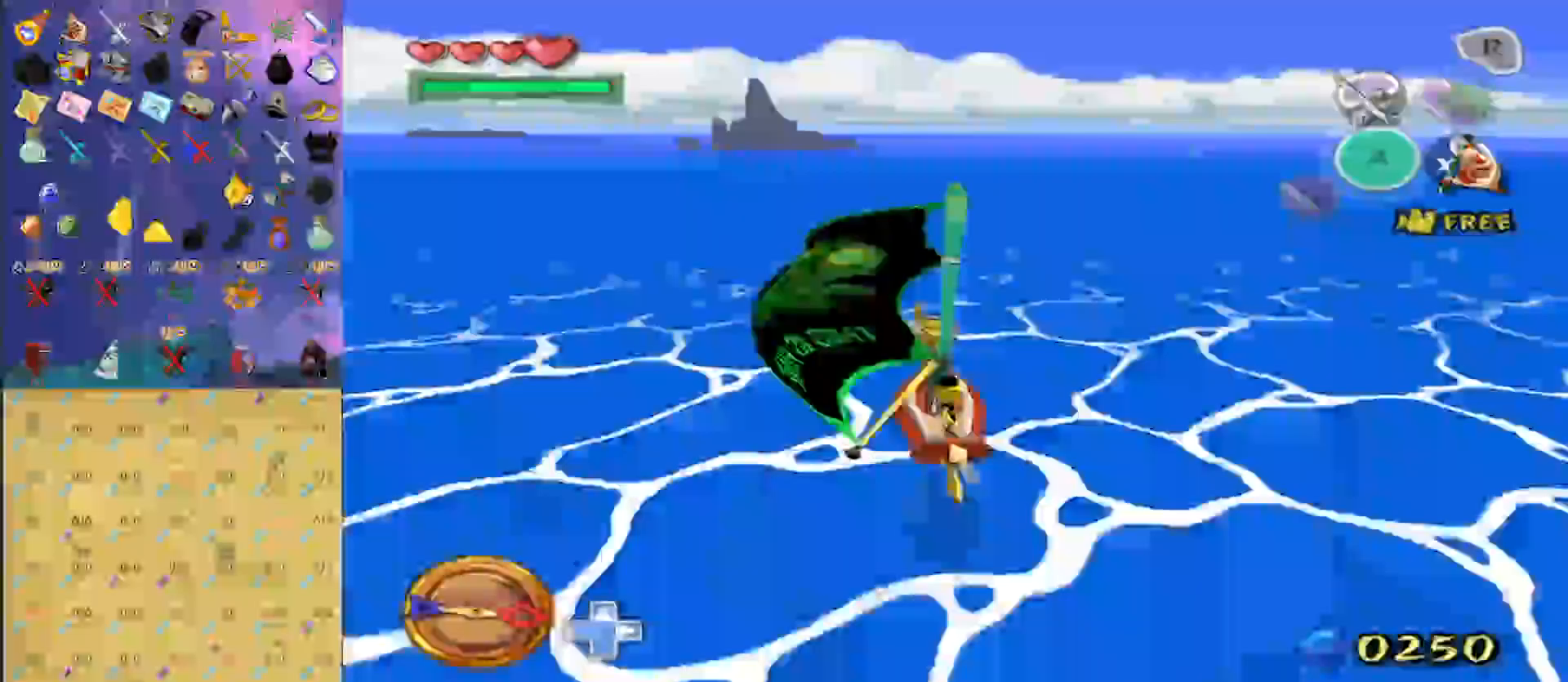
{"buttons": ["A"], "left_stick": "center", "right_stick": "center", "events": [[67, "right_stick", "center"], [467, "A", "down"]]}
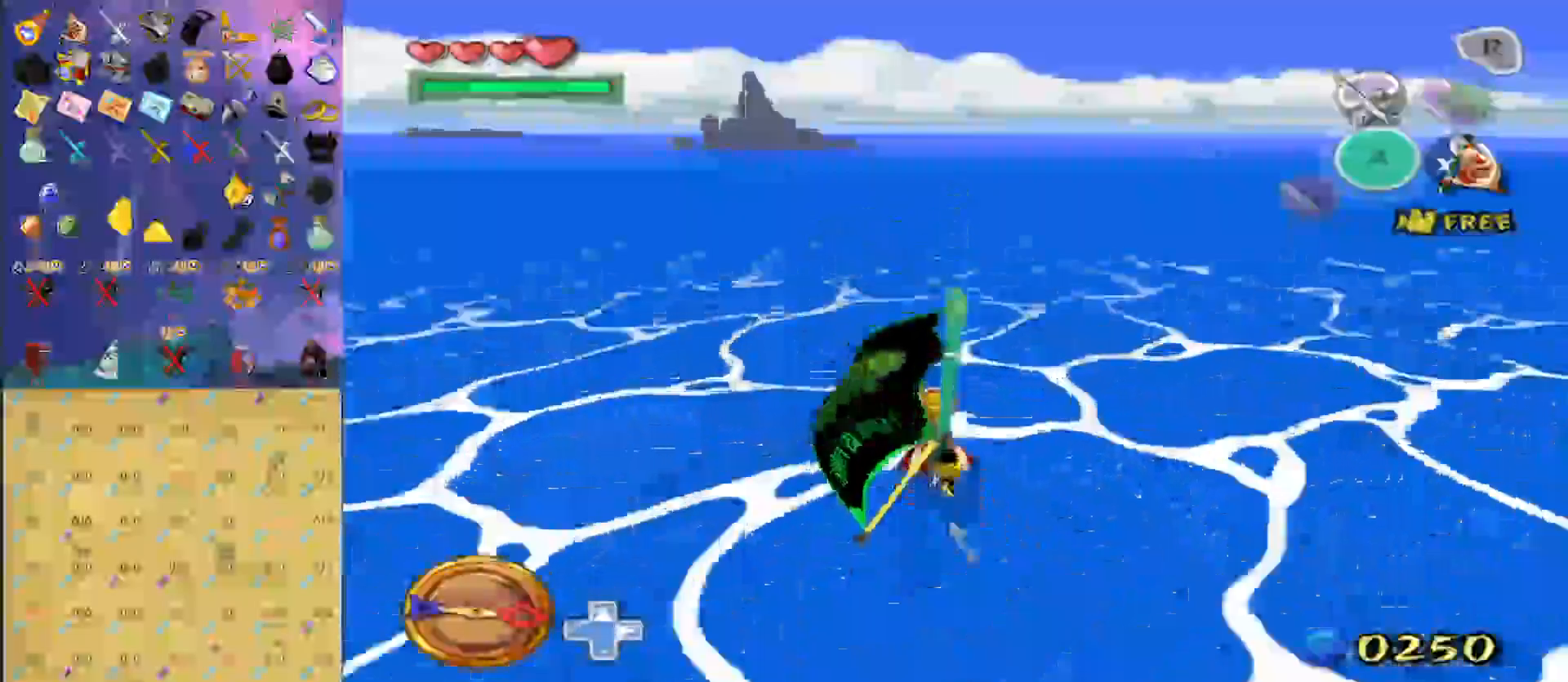
{"buttons": [], "left_stick": "center", "right_stick": "center", "events": [[100, "A", "up"], [167, "X", "down"], [300, "R1", "down"], [300, "X", "up"], [433, "R1", "up"]]}
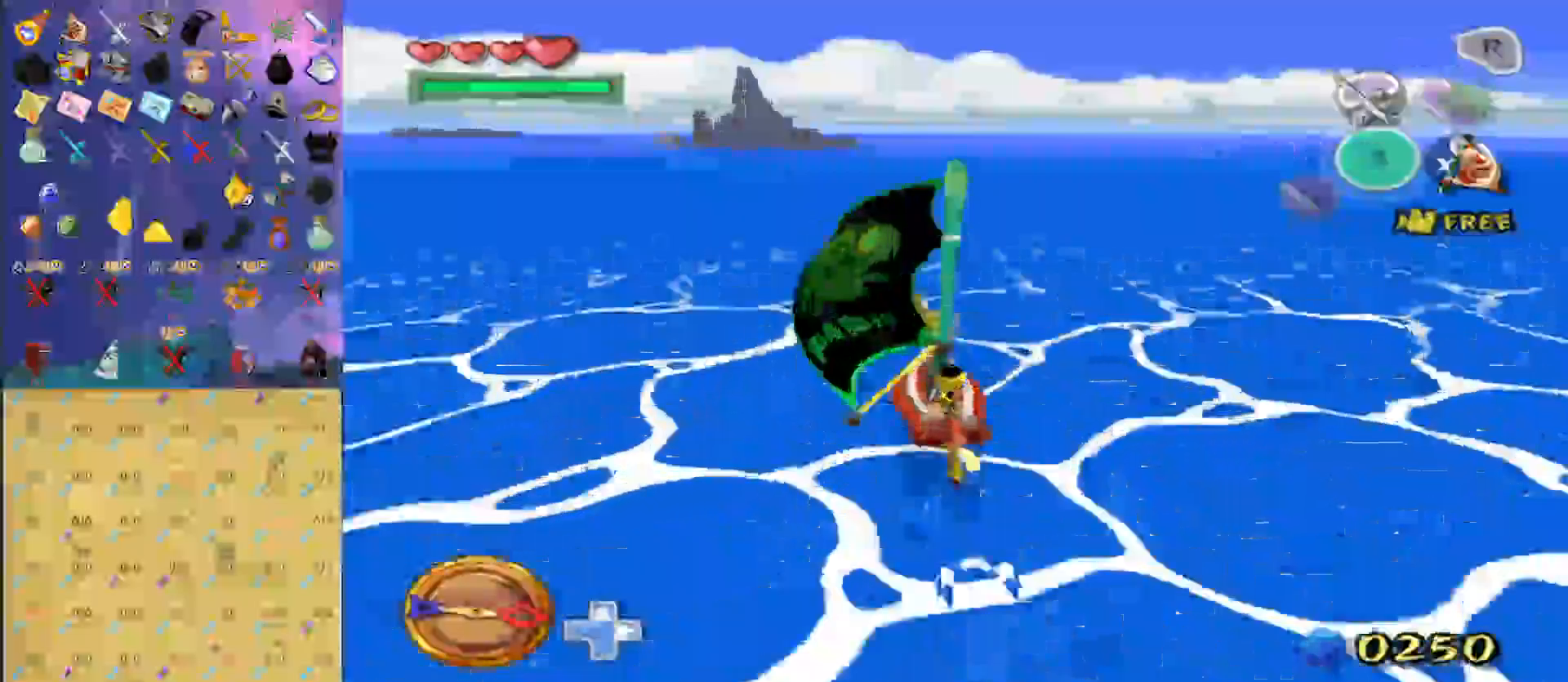
{"buttons": [], "left_stick": "center", "right_stick": "center", "events": [[200, "right_stick", "down"], [467, "right_stick", "center"]]}